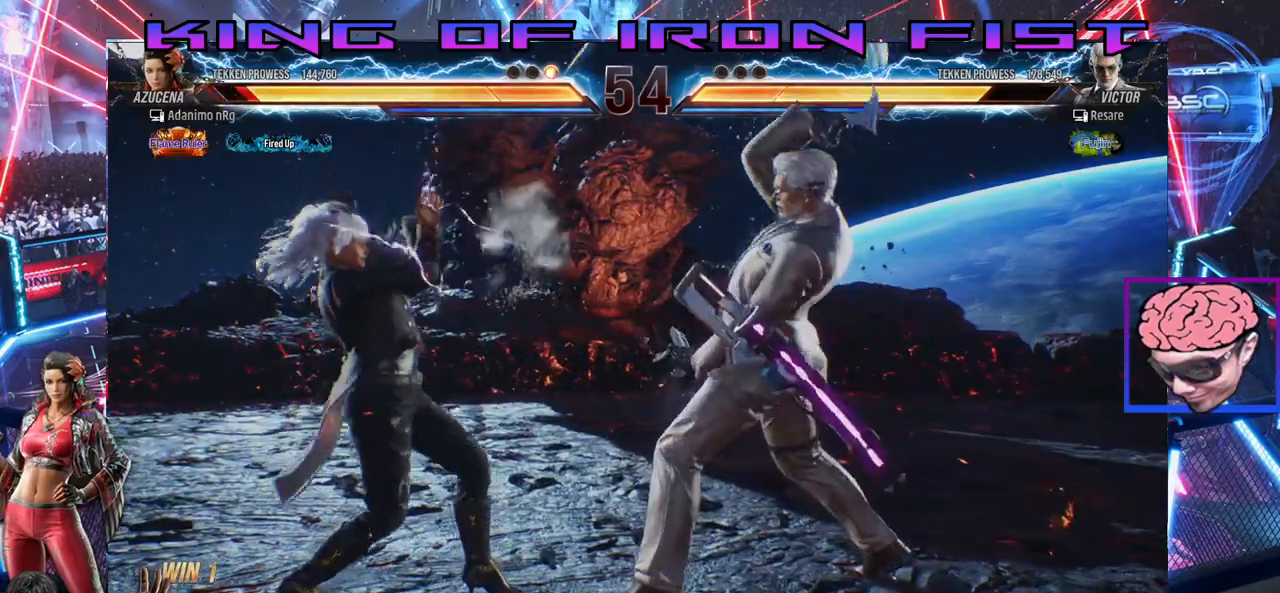
Gameplay with a controller (PlayStation layout); each line is a JSON object with the inputs held at the frame after it. "events" lists button and stick changes between this image and that frame as [ms after this image, input, new state], when the widget could be followed in between.
{"buttons": [], "left_stick": "center", "right_stick": "center", "events": [[100, "DPAD_DOWN", "down"], [100, "DPAD_RIGHT", "down"], [133, "SQUARE", "down"], [217, "CIRCLE", "down"], [300, "DPAD_RIGHT", "up"], [333, "DPAD_DOWN", "up"], [333, "SQUARE", "up"], [350, "CIRCLE", "up"]]}
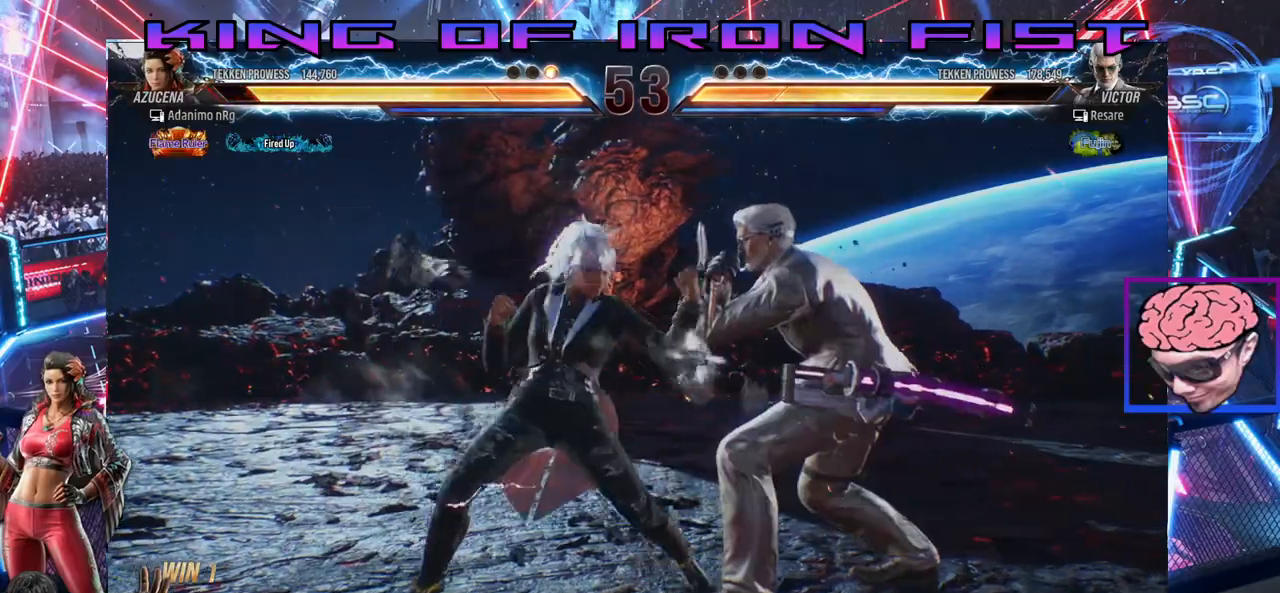
{"buttons": ["DPAD_LEFT"], "left_stick": "center", "right_stick": "center", "events": [[217, "SQUARE", "down"], [367, "SQUARE", "up"], [450, "DPAD_LEFT", "down"]]}
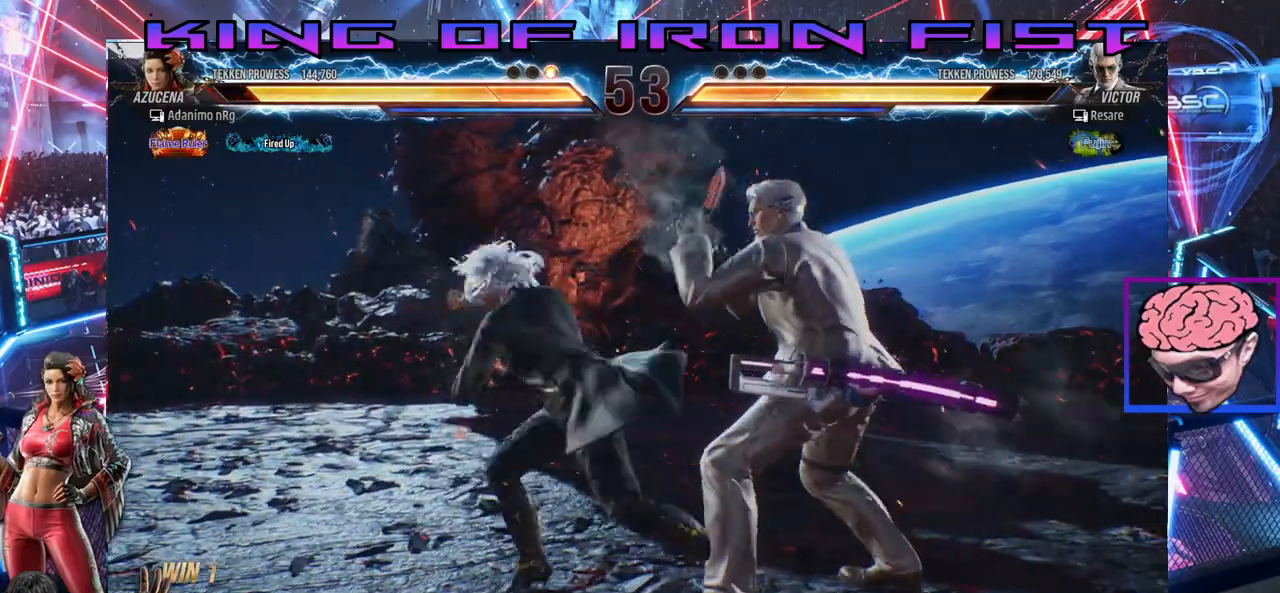
{"buttons": ["DPAD_LEFT"], "left_stick": "center", "right_stick": "center", "events": [[400, "DPAD_LEFT", "up"], [483, "DPAD_LEFT", "down"]]}
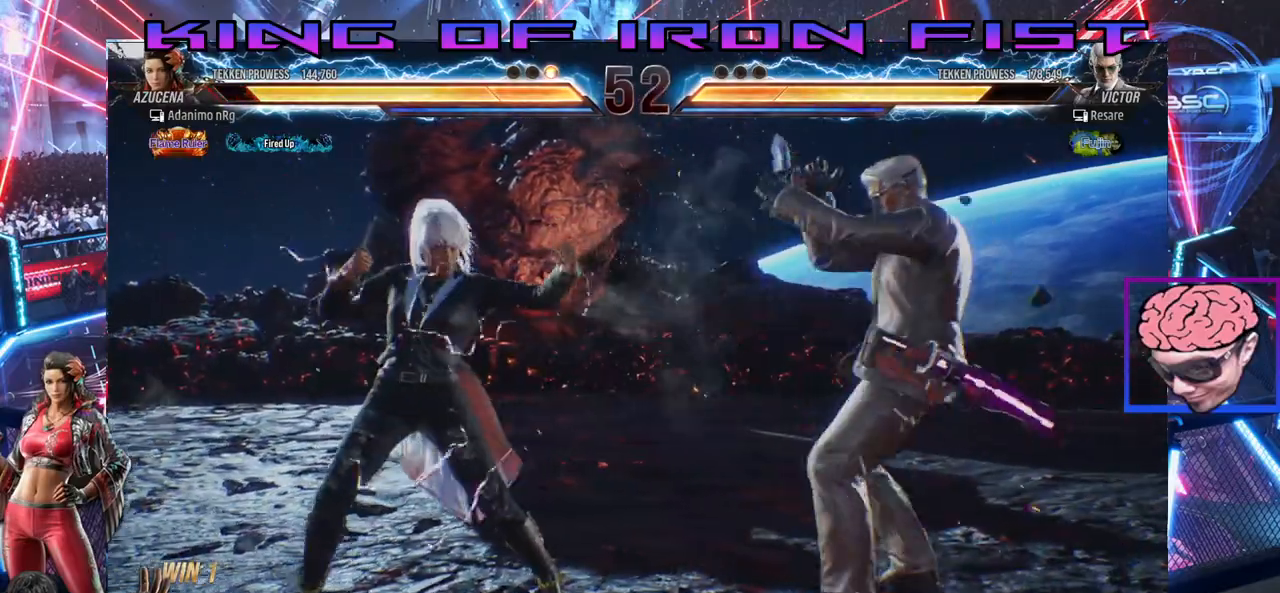
{"buttons": ["DPAD_LEFT"], "left_stick": "center", "right_stick": "center", "events": [[83, "DPAD_LEFT", "up"], [150, "DPAD_LEFT", "down"]]}
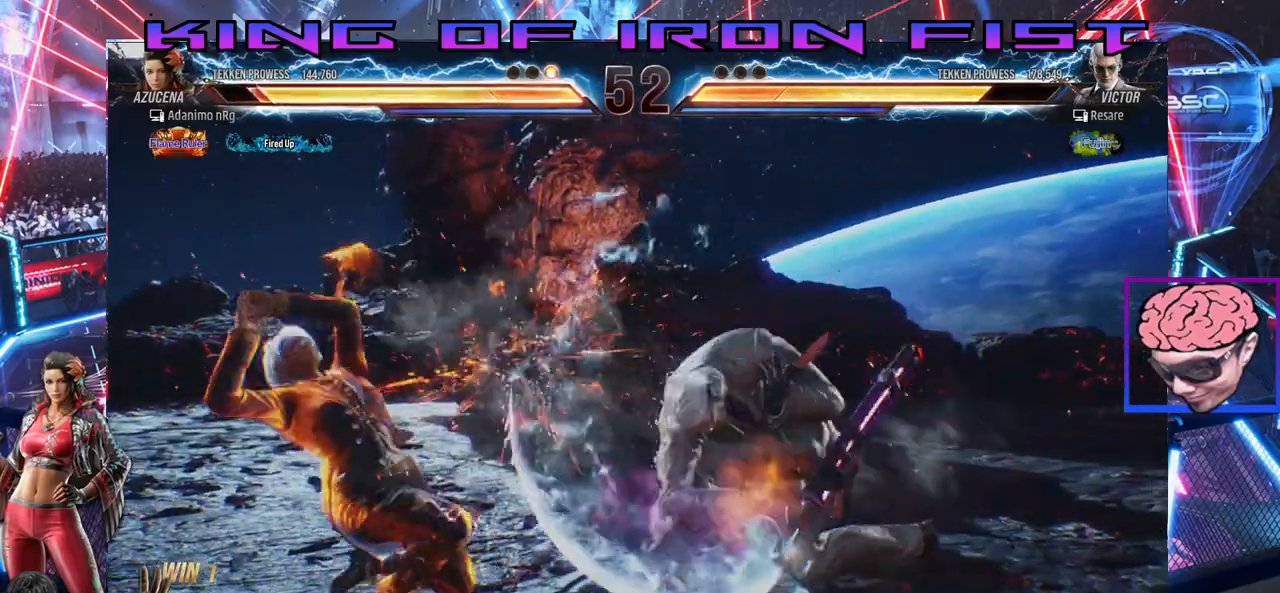
{"buttons": ["DPAD_RIGHT"], "left_stick": "center", "right_stick": "center", "events": [[83, "DPAD_LEFT", "up"], [250, "DPAD_RIGHT", "down"]]}
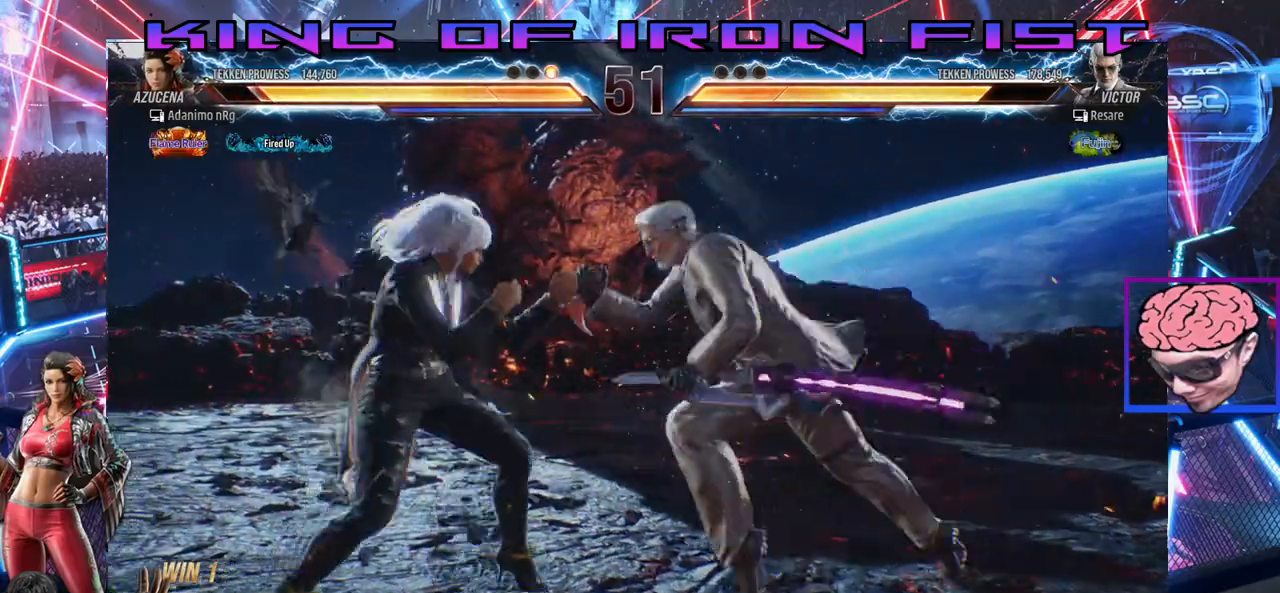
{"buttons": ["DPAD_DOWN", "DPAD_RIGHT"], "left_stick": "center", "right_stick": "center", "events": [[33, "DPAD_RIGHT", "up"], [167, "DPAD_LEFT", "down"], [383, "DPAD_LEFT", "up"], [467, "DPAD_DOWN", "down"], [483, "DPAD_RIGHT", "down"]]}
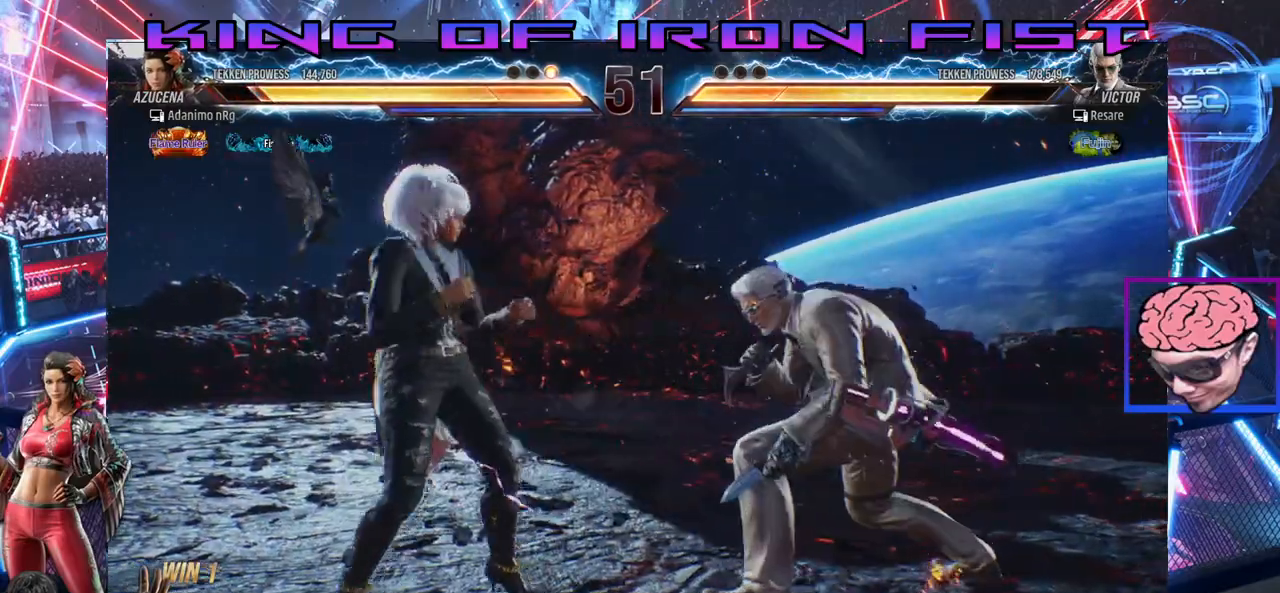
{"buttons": [], "left_stick": "center", "right_stick": "center", "events": [[133, "DPAD_DOWN", "up"], [133, "DPAD_RIGHT", "up"], [250, "DPAD_RIGHT", "down"], [333, "DPAD_RIGHT", "up"], [367, "DPAD_RIGHT", "down"], [500, "DPAD_RIGHT", "up"]]}
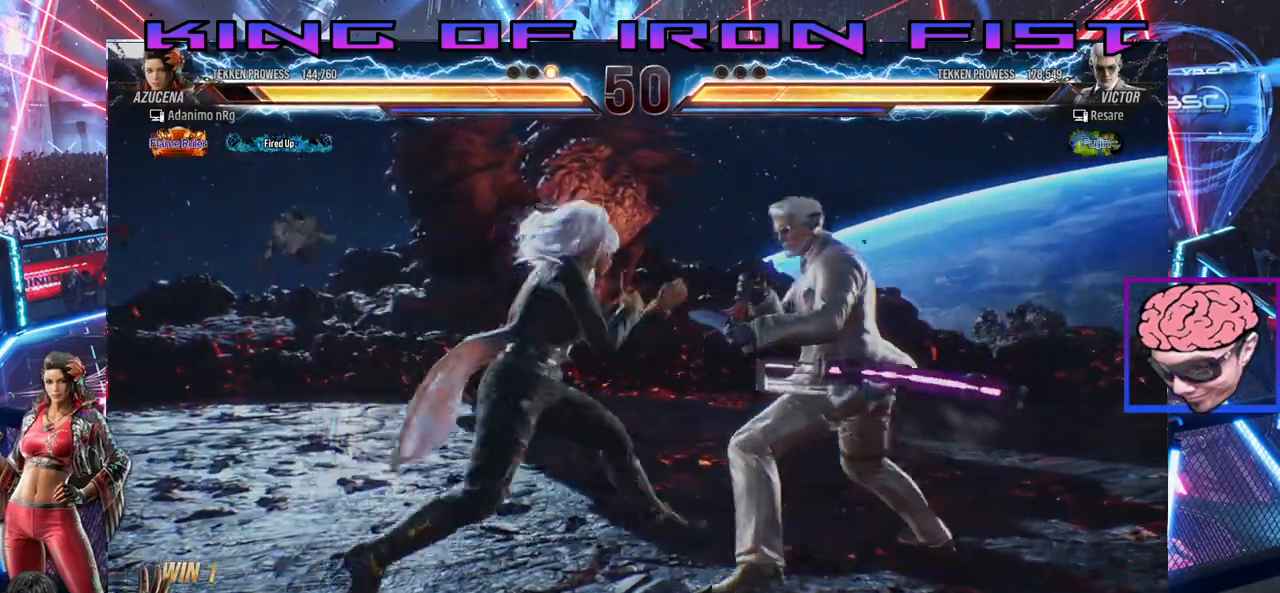
{"buttons": [], "left_stick": "center", "right_stick": "center", "events": [[17, "DPAD_LEFT", "down"], [200, "DPAD_LEFT", "up"]]}
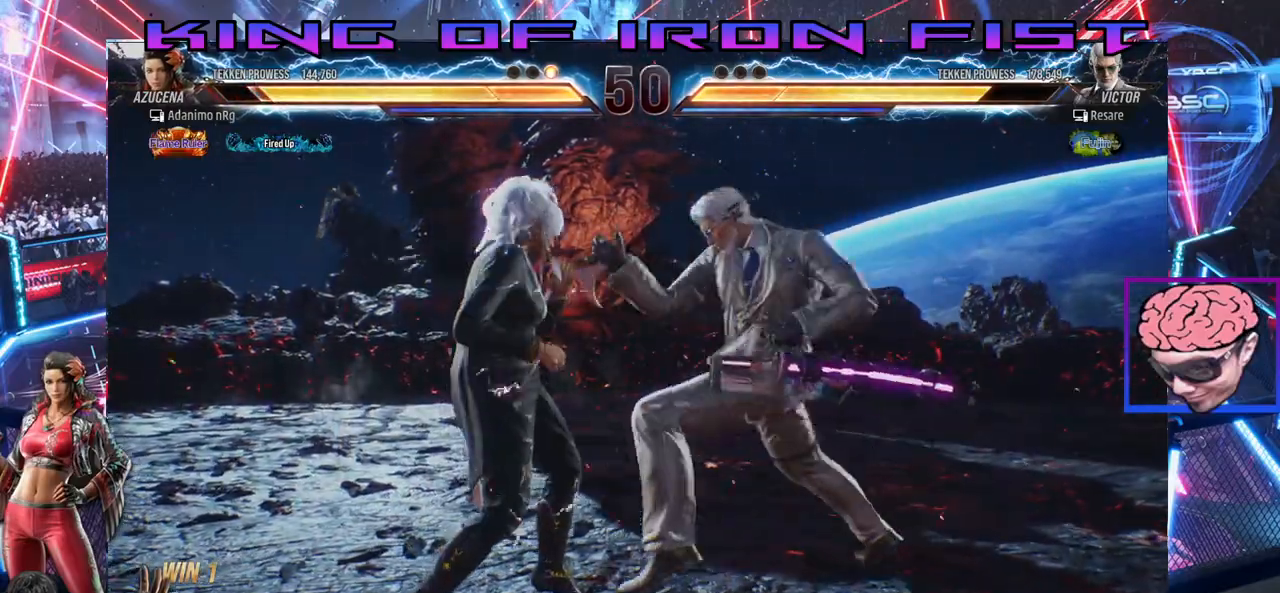
{"buttons": ["DPAD_DOWN", "DPAD_LEFT"], "left_stick": "center", "right_stick": "center", "events": [[67, "DPAD_DOWN", "down"], [150, "SQUARE", "down"], [183, "DPAD_RIGHT", "down"], [200, "DPAD_RIGHT", "up"], [400, "DPAD_LEFT", "down"], [400, "SQUARE", "up"]]}
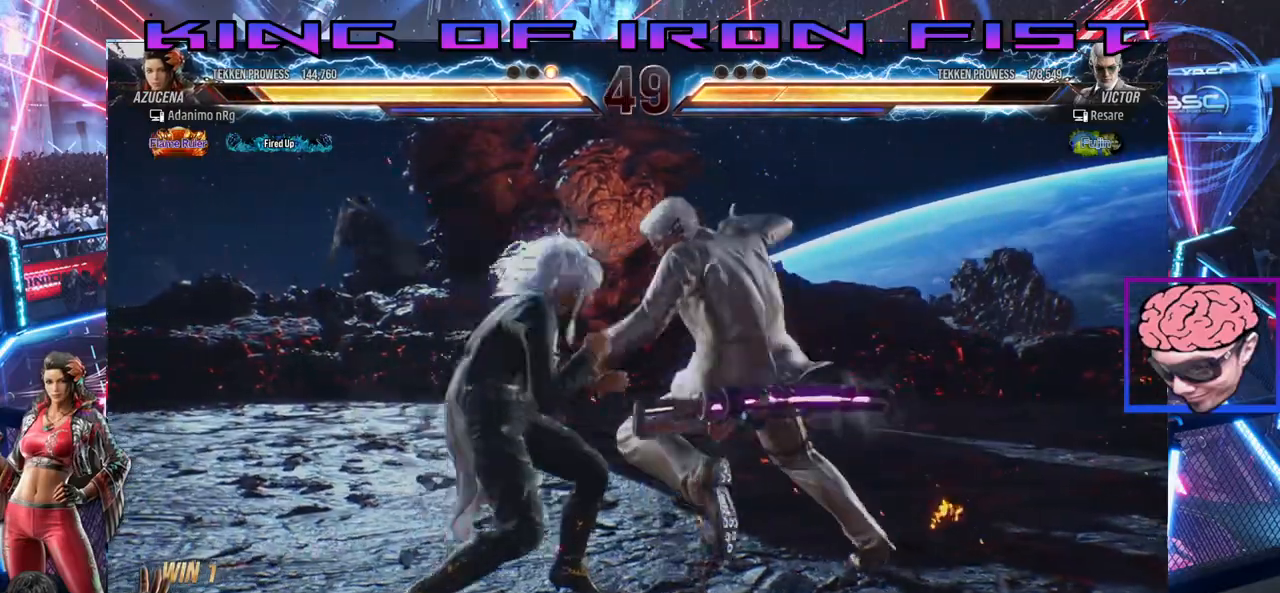
{"buttons": [], "left_stick": "center", "right_stick": "center", "events": [[133, "DPAD_DOWN", "up"], [200, "DPAD_LEFT", "up"], [200, "SQUARE", "down"], [383, "SQUARE", "up"]]}
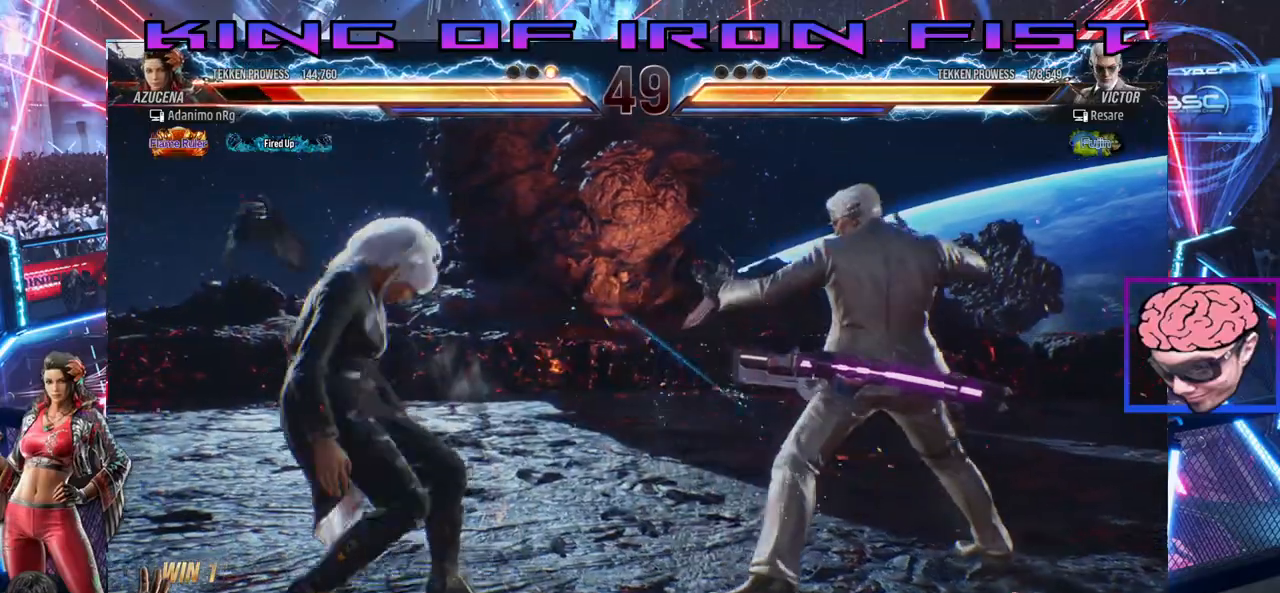
{"buttons": ["DPAD_RIGHT"], "left_stick": "center", "right_stick": "center", "events": [[17, "DPAD_RIGHT", "down"], [100, "DPAD_RIGHT", "up"], [133, "SQUARE", "down"], [150, "DPAD_RIGHT", "down"], [217, "DPAD_RIGHT", "up"], [350, "SQUARE", "up"], [417, "DPAD_RIGHT", "down"]]}
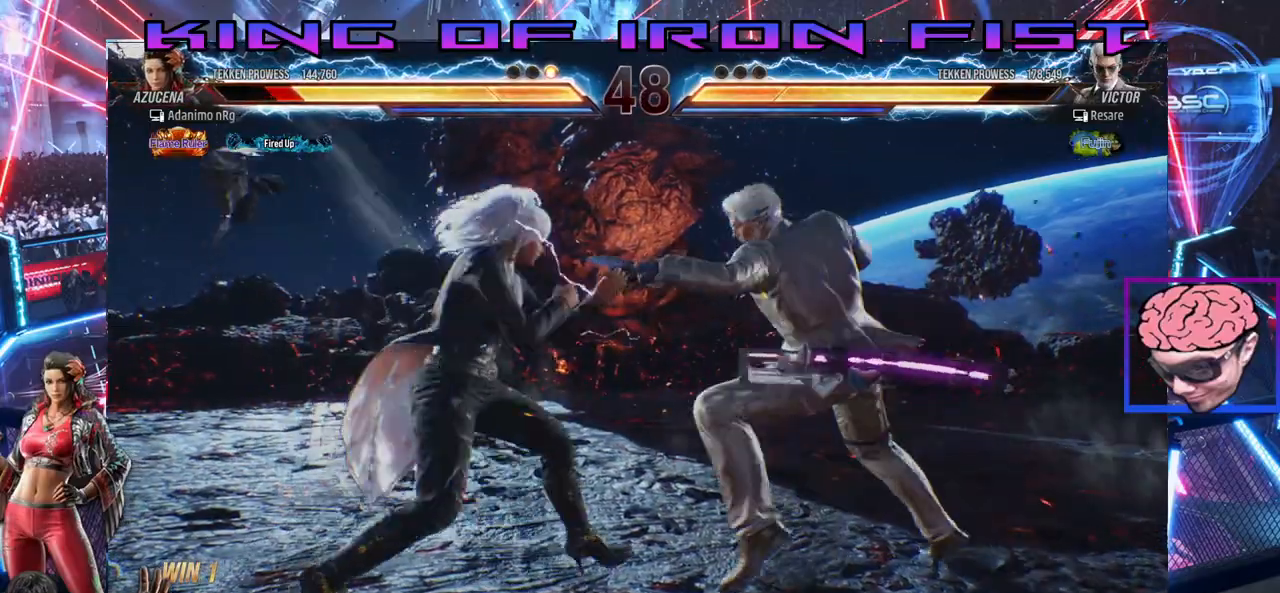
{"buttons": ["DPAD_LEFT"], "left_stick": "center", "right_stick": "center", "events": [[33, "DPAD_RIGHT", "up"], [83, "DPAD_RIGHT", "down"], [150, "DPAD_RIGHT", "up"], [167, "DPAD_LEFT", "down"]]}
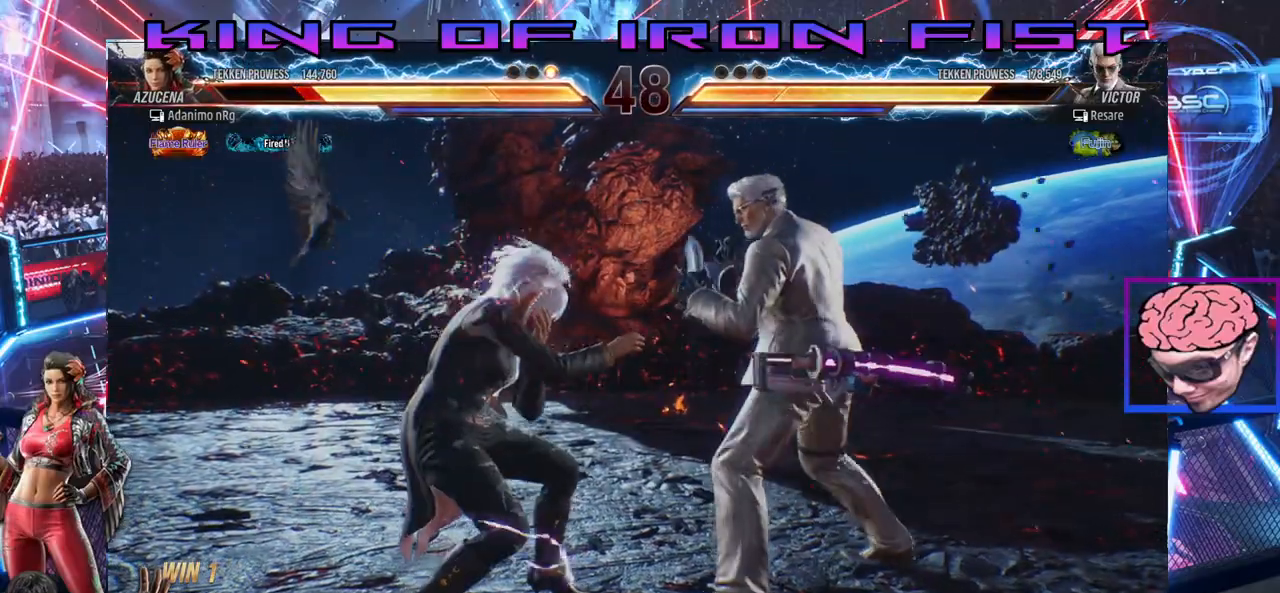
{"buttons": [], "left_stick": "center", "right_stick": "center", "events": [[17, "DPAD_LEFT", "up"], [217, "DPAD_LEFT", "down"], [283, "TRIANGLE", "down"], [317, "DPAD_LEFT", "up"], [350, "TRIANGLE", "up"]]}
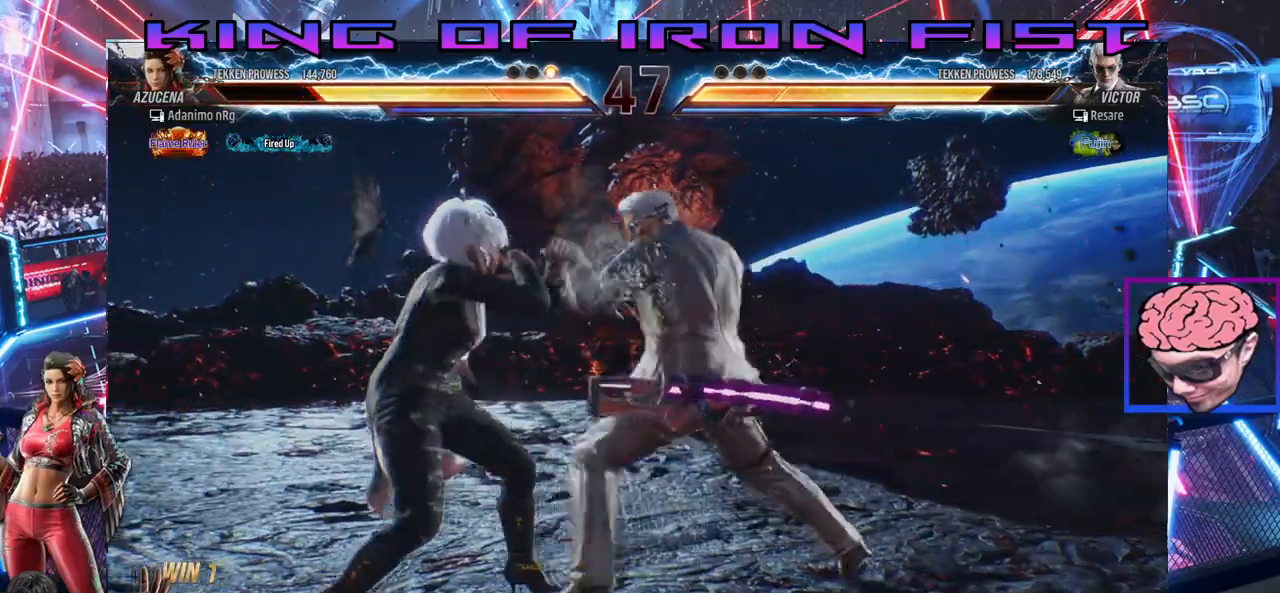
{"buttons": ["SQUARE", "TRIANGLE"], "left_stick": "center", "right_stick": "center", "events": [[17, "DPAD_LEFT", "down"], [133, "DPAD_LEFT", "up"], [200, "DPAD_LEFT", "down"], [300, "DPAD_LEFT", "up"], [367, "TRIANGLE", "down"], [450, "SQUARE", "down"]]}
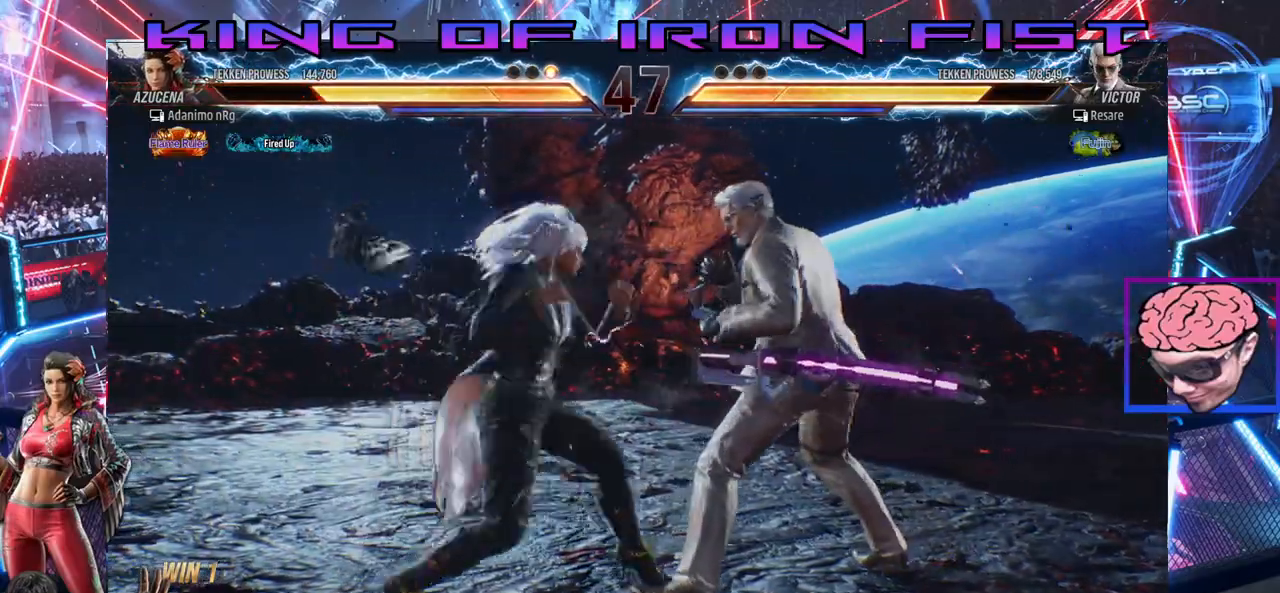
{"buttons": ["SQUARE", "TRIANGLE"], "left_stick": "center", "right_stick": "center", "events": [[17, "TRIANGLE", "up"], [100, "SQUARE", "up"], [400, "SQUARE", "down"], [400, "TRIANGLE", "down"]]}
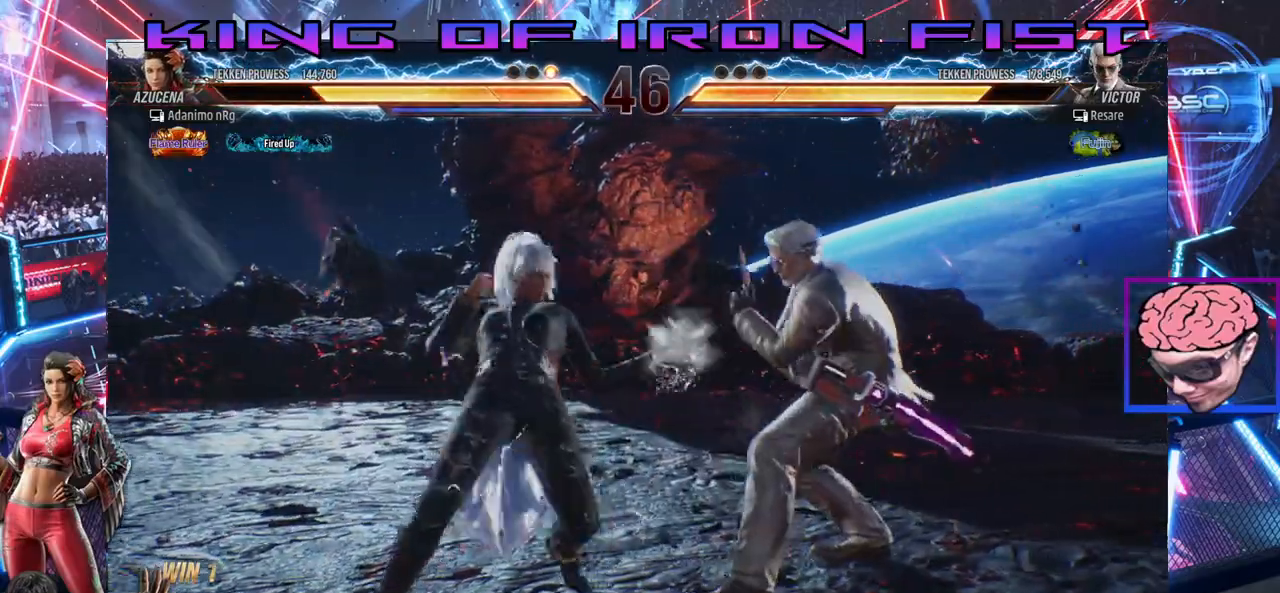
{"buttons": ["DPAD_LEFT"], "left_stick": "center", "right_stick": "center", "events": [[17, "SQUARE", "up"], [17, "TRIANGLE", "up"], [83, "SQUARE", "down"], [83, "TRIANGLE", "down"], [217, "SQUARE", "up"], [217, "TRIANGLE", "up"], [233, "DPAD_LEFT", "down"]]}
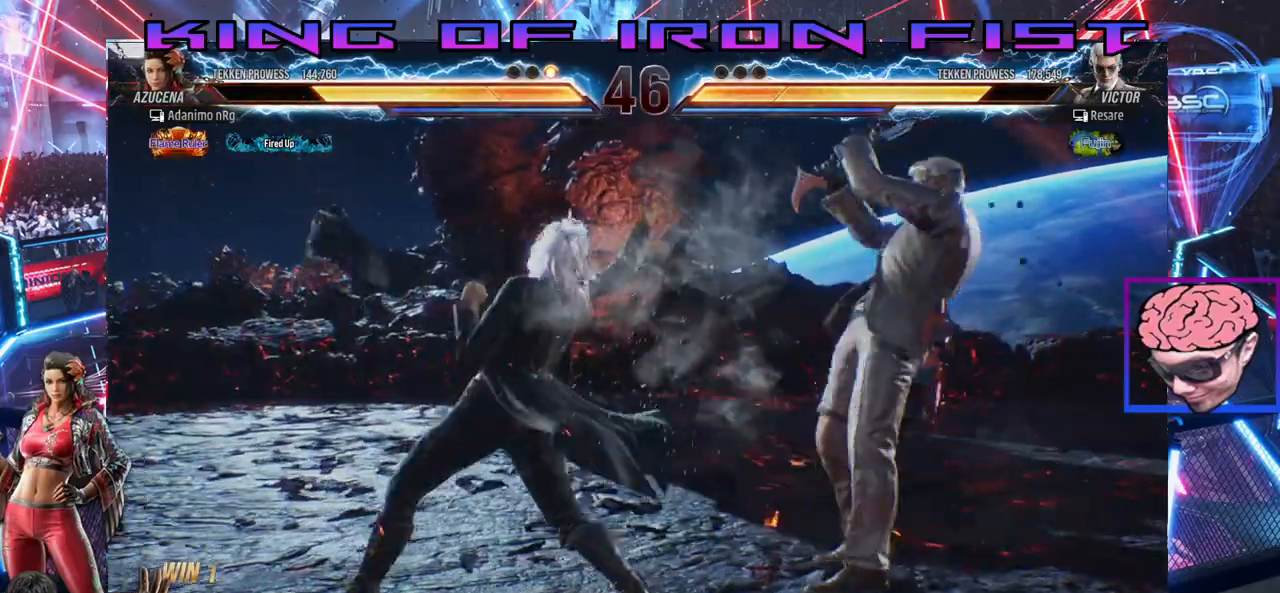
{"buttons": [], "left_stick": "center", "right_stick": "center", "events": [[17, "DPAD_LEFT", "up"], [217, "DPAD_LEFT", "down"], [467, "DPAD_LEFT", "up"]]}
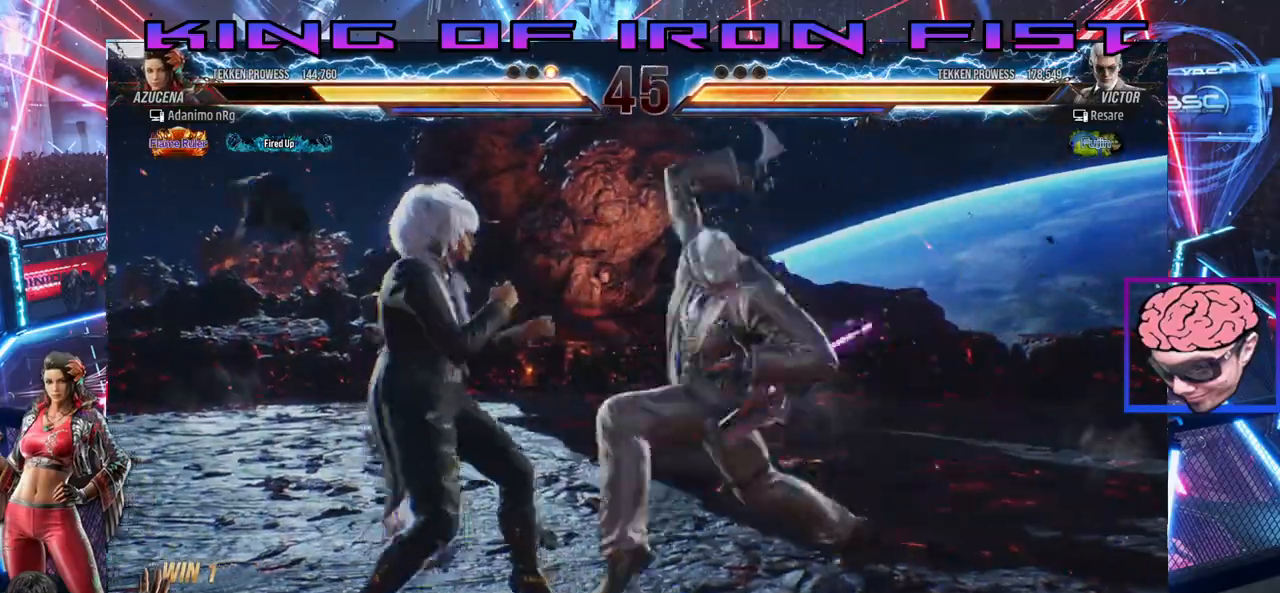
{"buttons": ["DPAD_RIGHT"], "left_stick": "center", "right_stick": "center", "events": [[33, "DPAD_LEFT", "down"], [67, "DPAD_LEFT", "up"], [383, "DPAD_RIGHT", "down"], [450, "DPAD_RIGHT", "up"], [500, "DPAD_RIGHT", "down"]]}
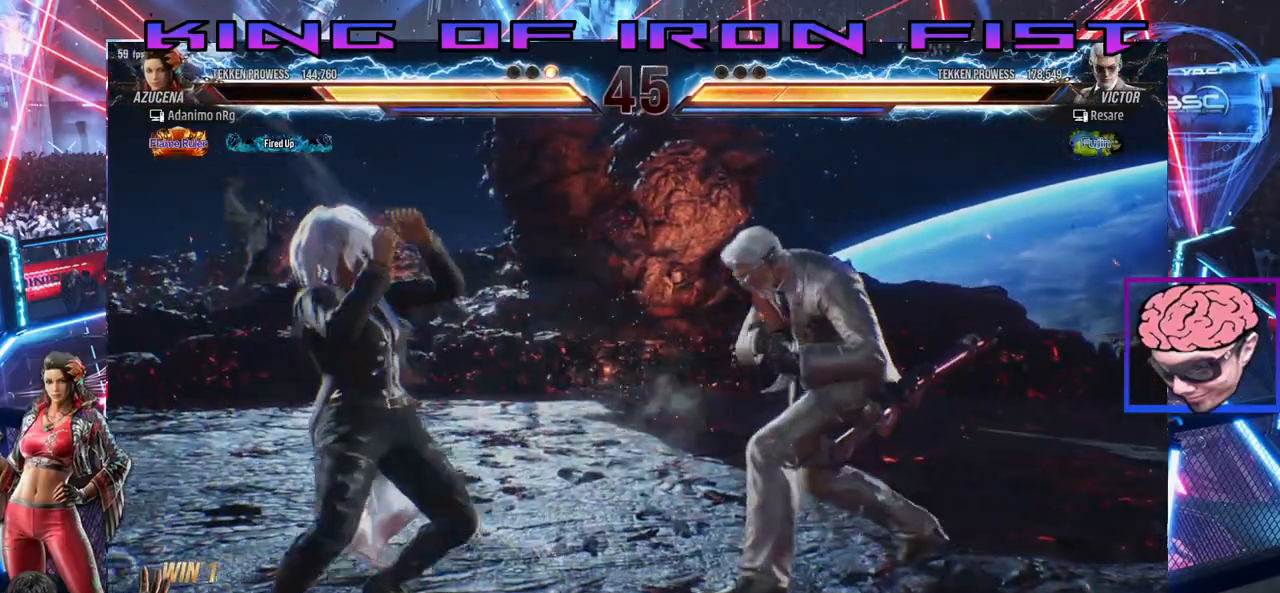
{"buttons": [], "left_stick": "center", "right_stick": "center", "events": [[117, "DPAD_RIGHT", "up"], [217, "SQUARE", "down"], [367, "SQUARE", "up"]]}